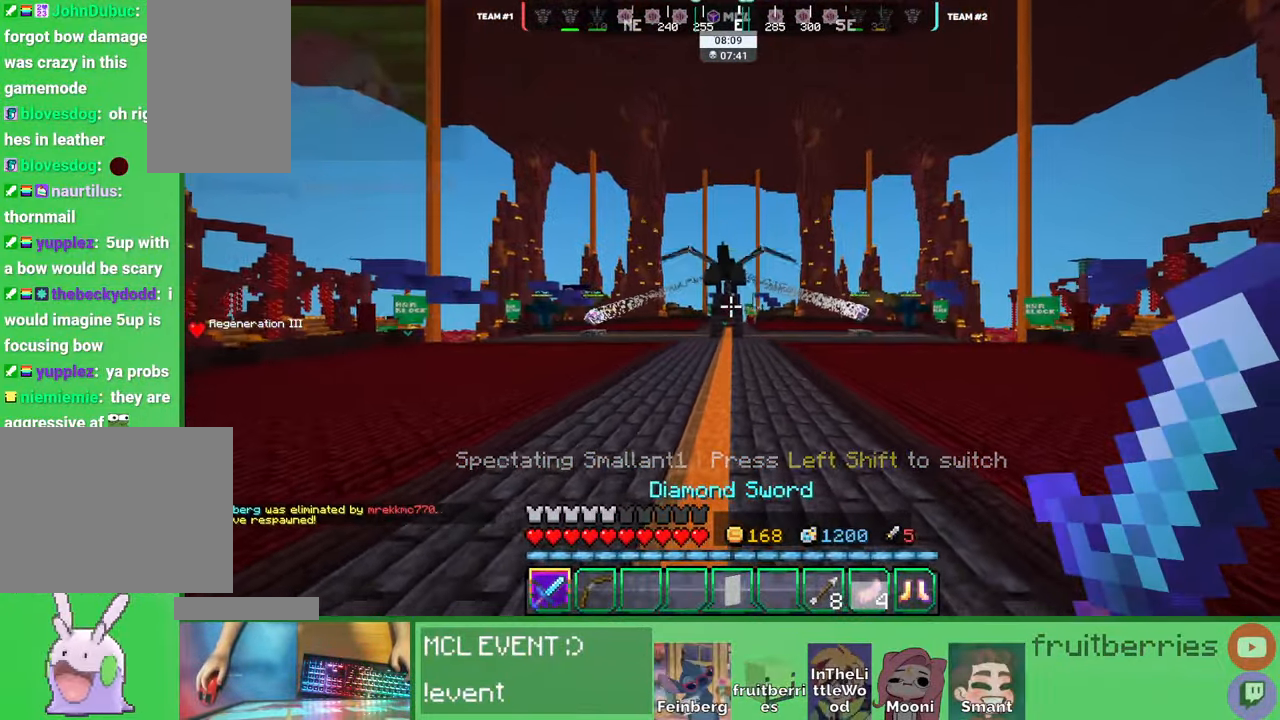
Gameplay with keyboard and mouse; each line is a JSON object with the keys and mouse buttons held at the frame after it. "events" lists presses ("down") and releases ("up") of "a", "ctrl", "d", "e", "q", "s", "shift", "space", "w", "mouse_left", "mouse_wheel", "mouse_right", "mouse_mb4" and "mouse_mb5" between this image and that frame as [ms after this image, input, new state], when the widget could be followed in between. "mouse_left", "mouse_wheel", "mouse_right", "mouse_mb4", "mouse_mb5" = the "left", "wheel", "right", "mb4", "mb5" buttons of the "mouse" list. No other keys are recorded. Fast repeated clicks can show as one long hold. "wheel" means that the mouse wheel is clicked or scrolled. Mouse movement is not recorded. Not read: other_keys.
{"keys": ["space", "w"], "mouse": [], "events": []}
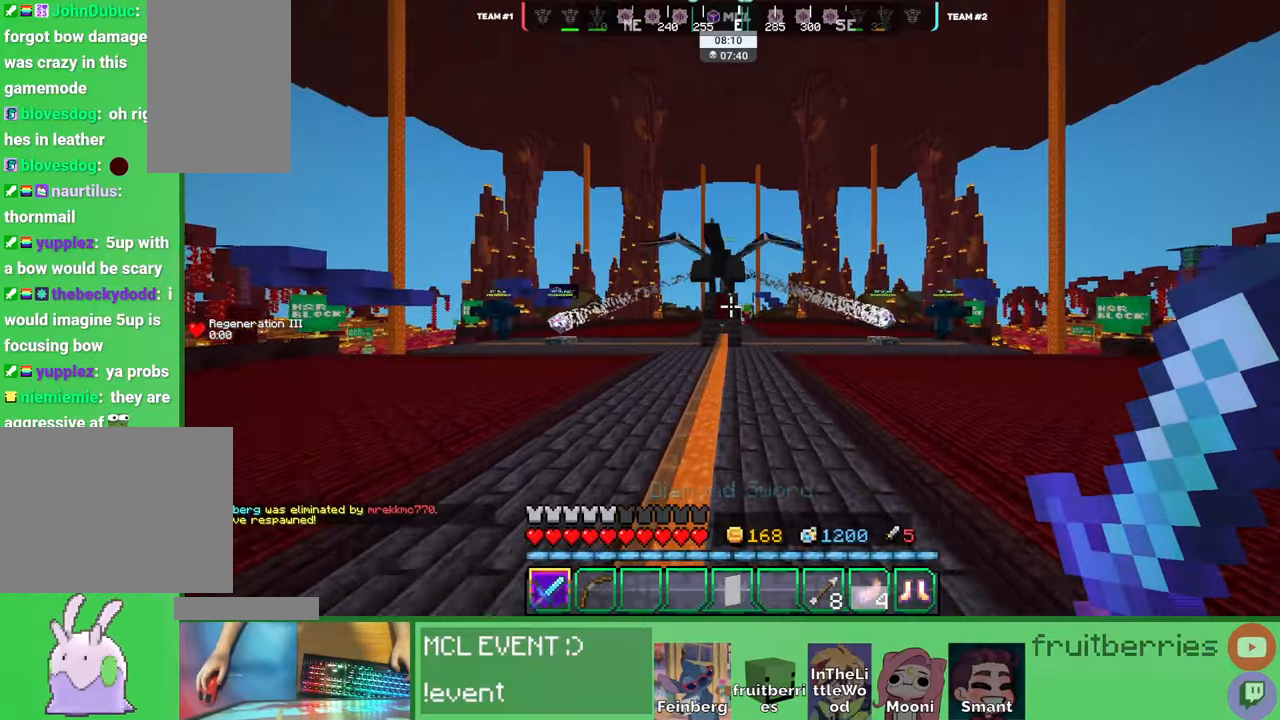
{"keys": ["space", "w"], "mouse": []}
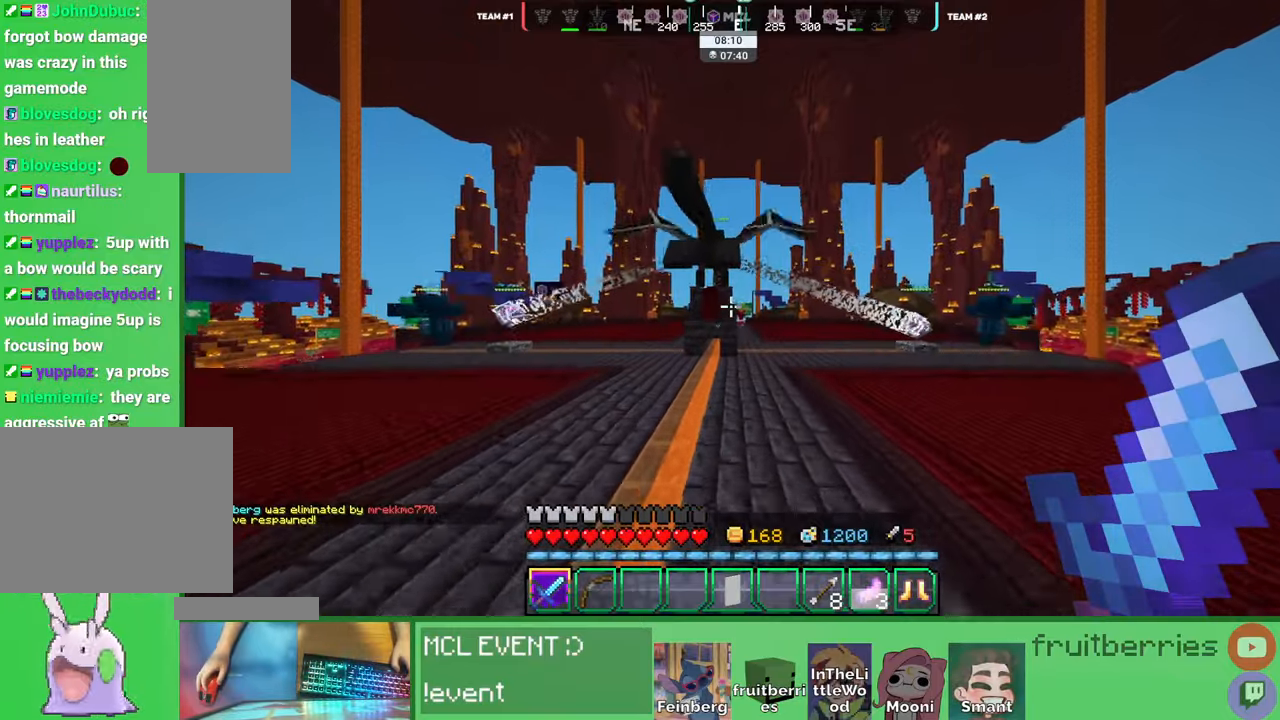
{"keys": ["space", "w"], "mouse": [], "events": []}
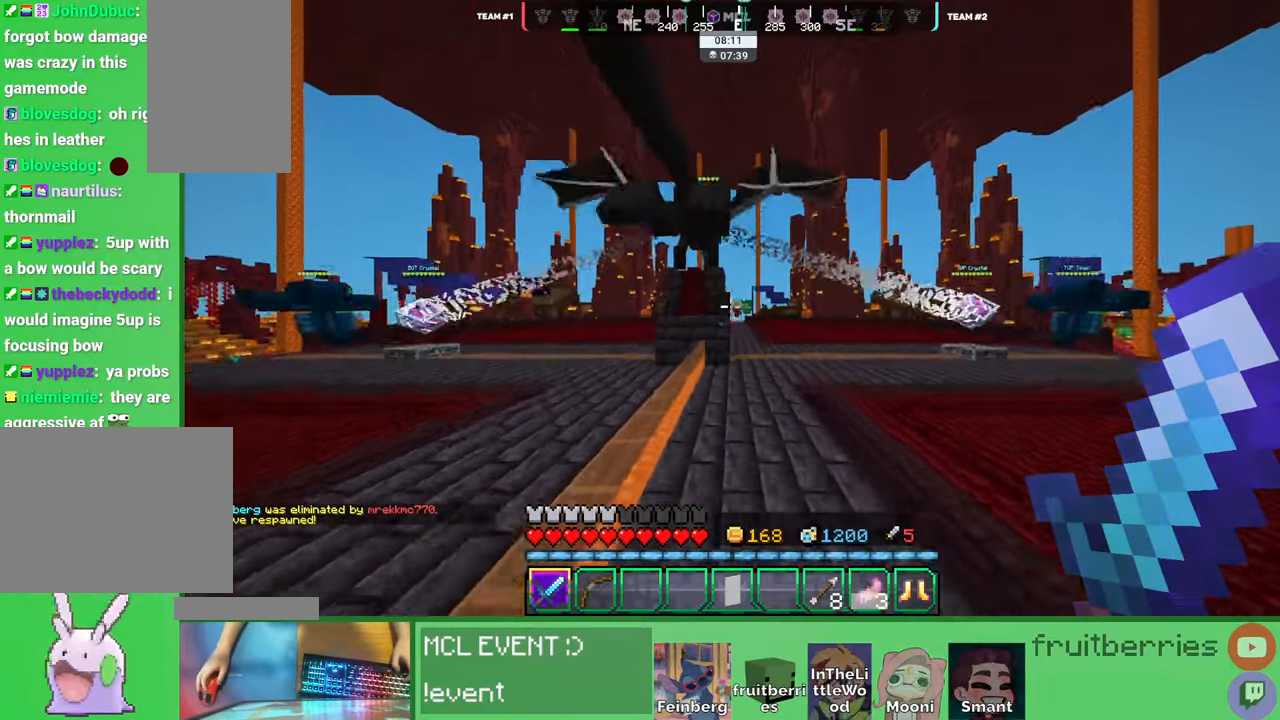
{"keys": ["space", "w"], "mouse": [], "events": []}
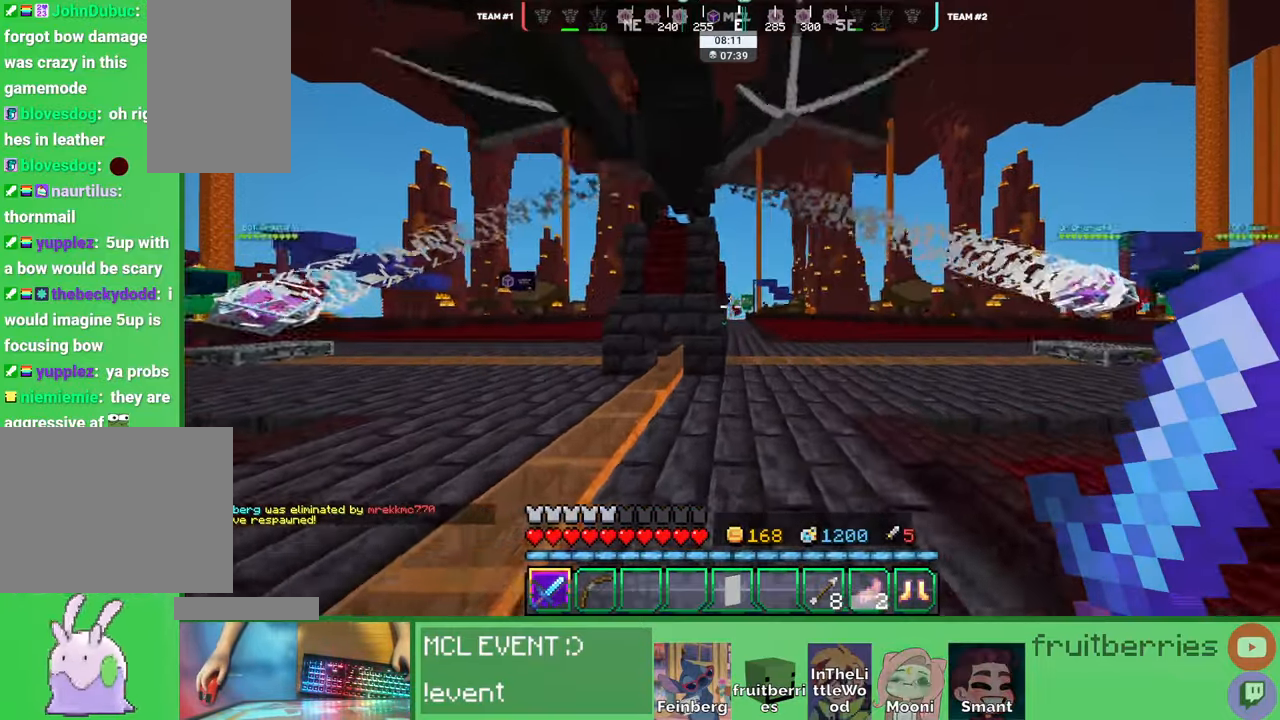
{"keys": ["space", "w"], "mouse": []}
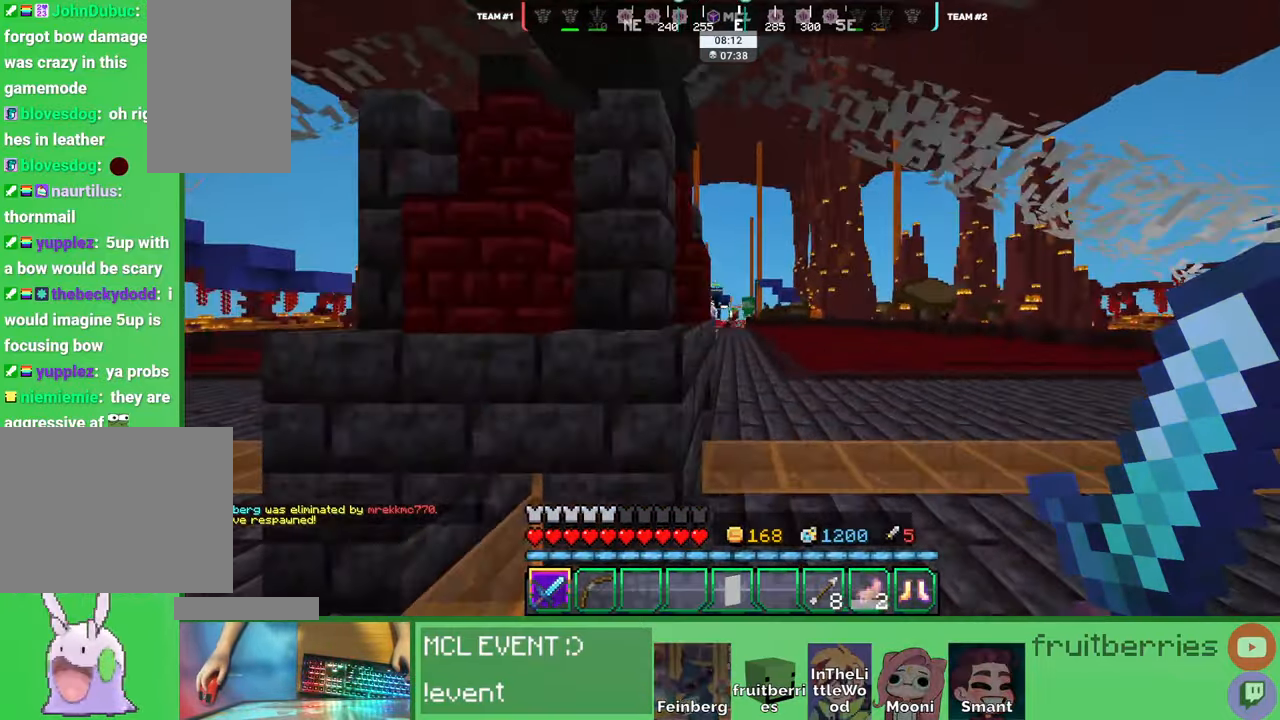
{"keys": ["space", "w"], "mouse": [], "events": []}
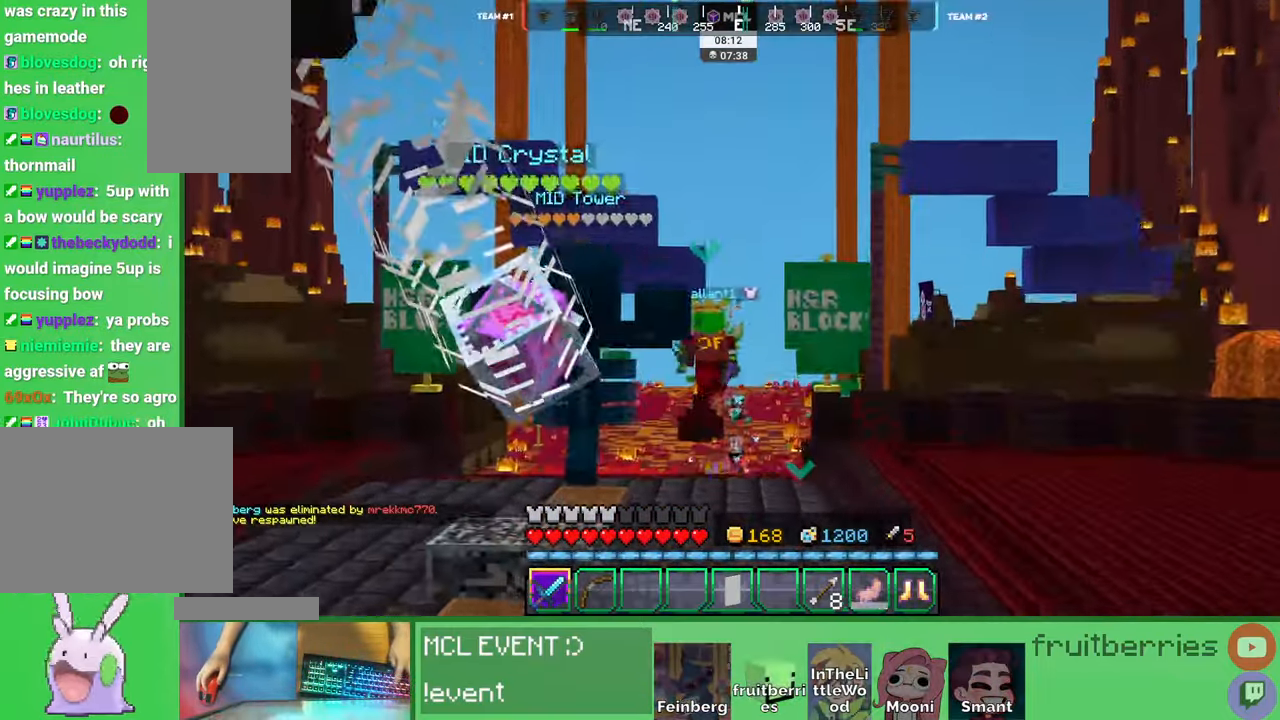
{"keys": ["space", "w"], "mouse": [], "events": []}
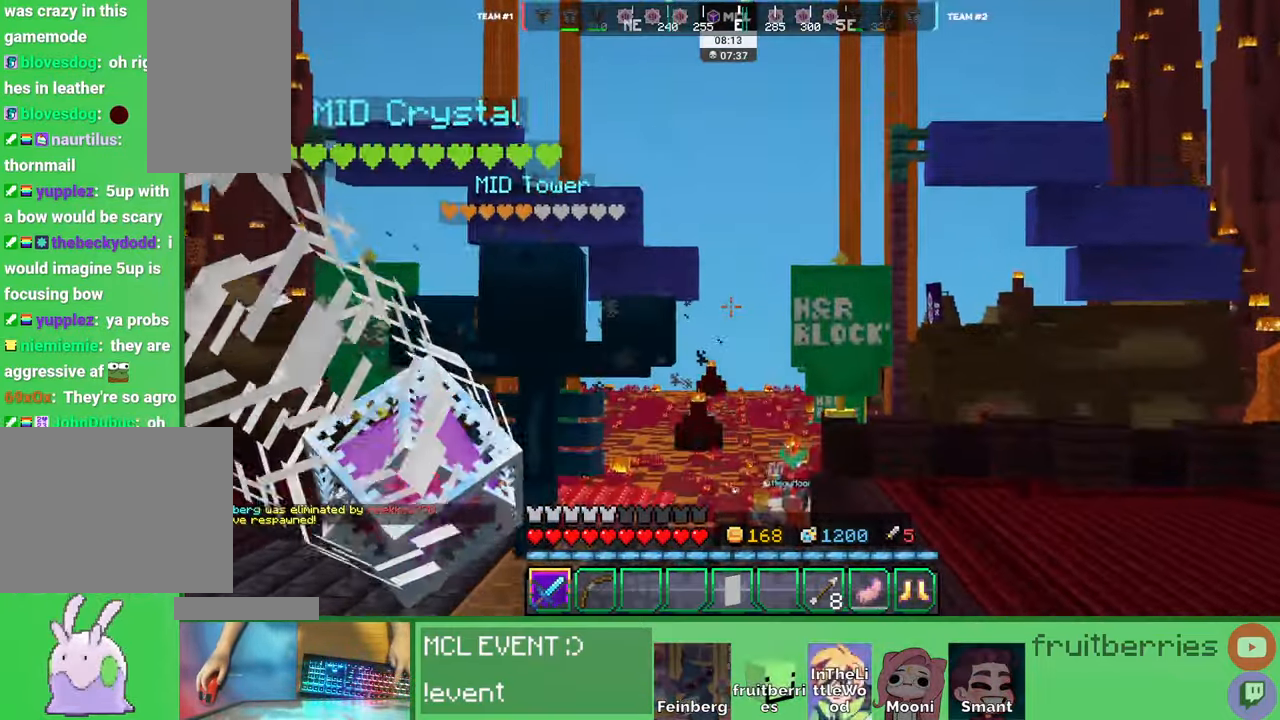
{"keys": ["space", "w"], "mouse": [], "events": []}
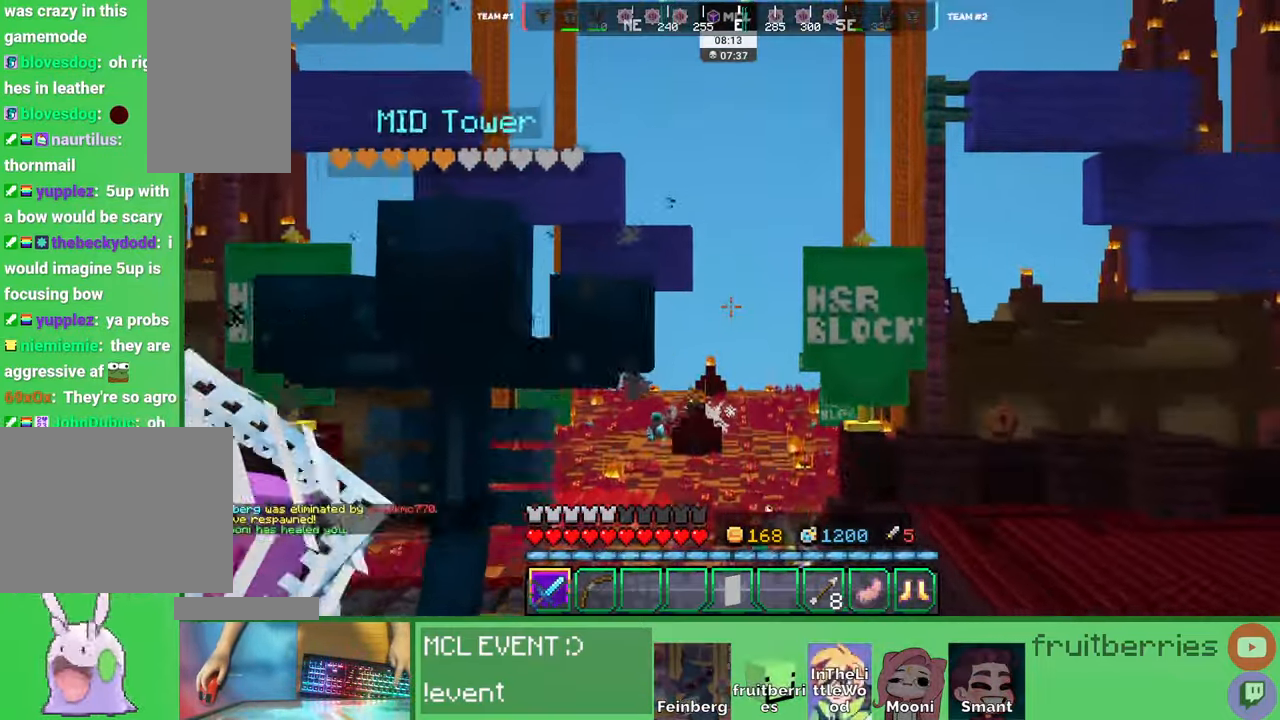
{"keys": ["space", "w"], "mouse": [], "events": []}
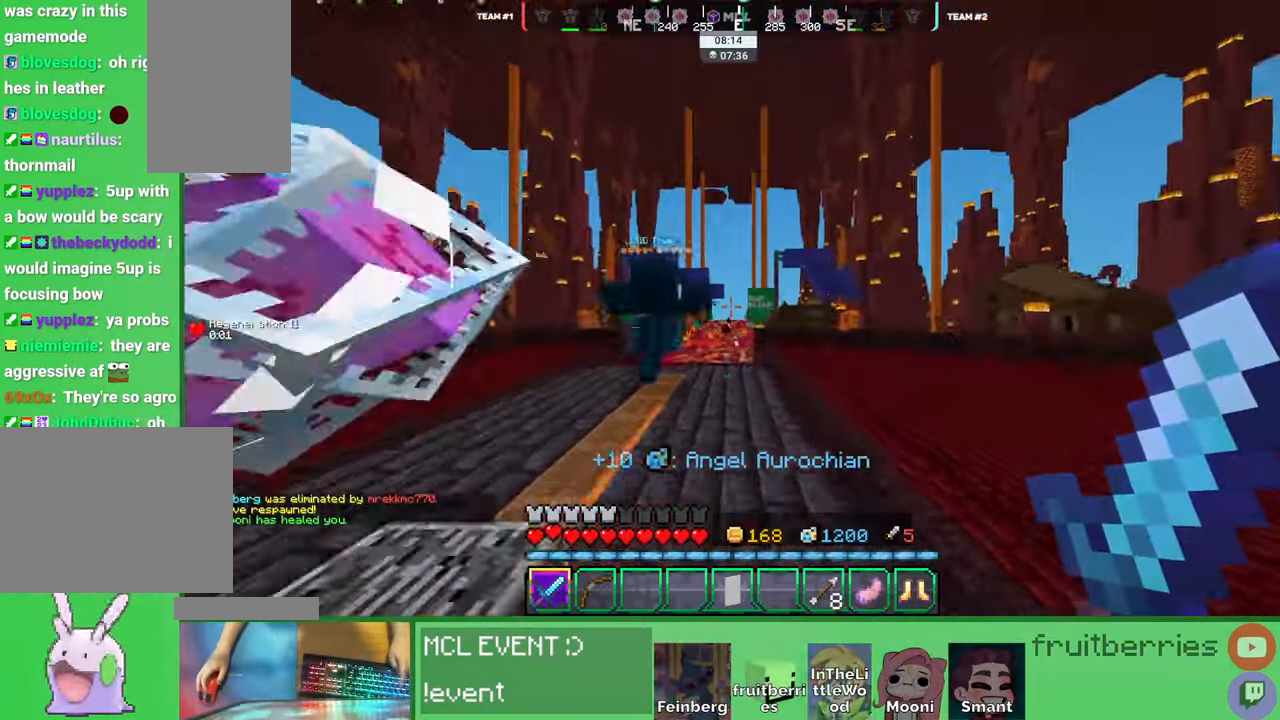
{"keys": ["space", "w"], "mouse": [], "events": []}
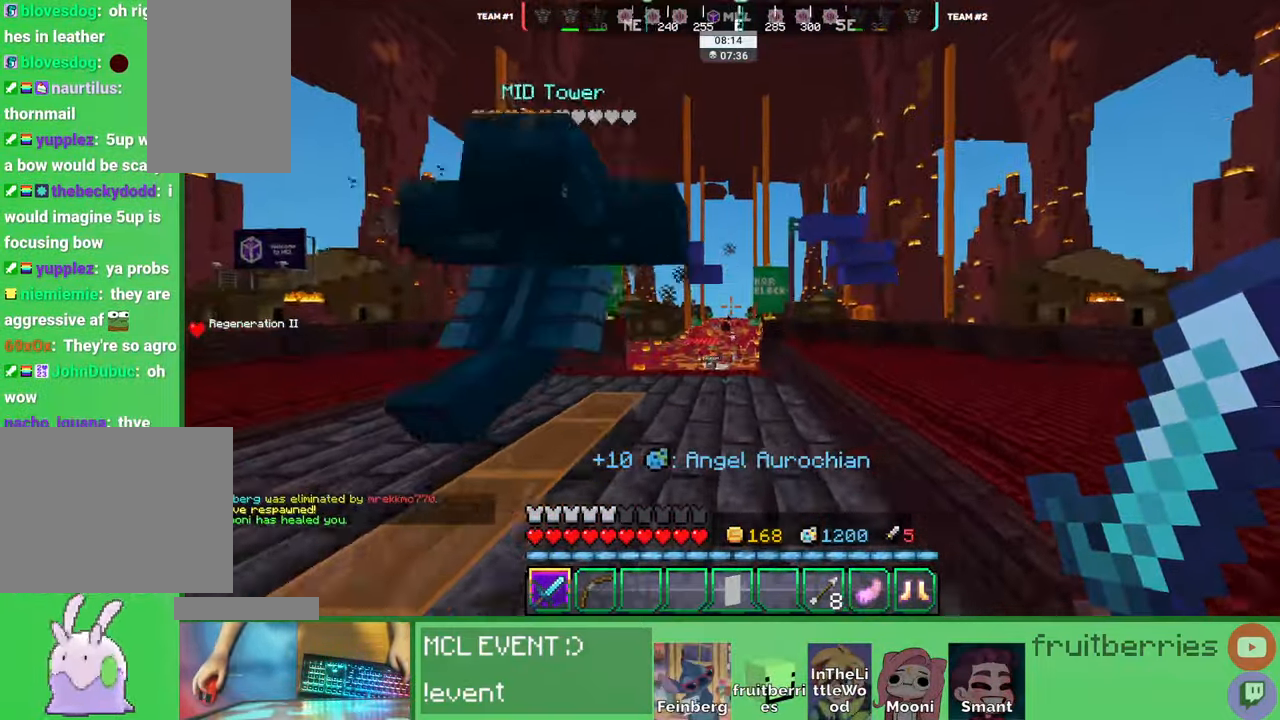
{"keys": ["w"], "mouse": [], "events": [[383, "space", "up"]]}
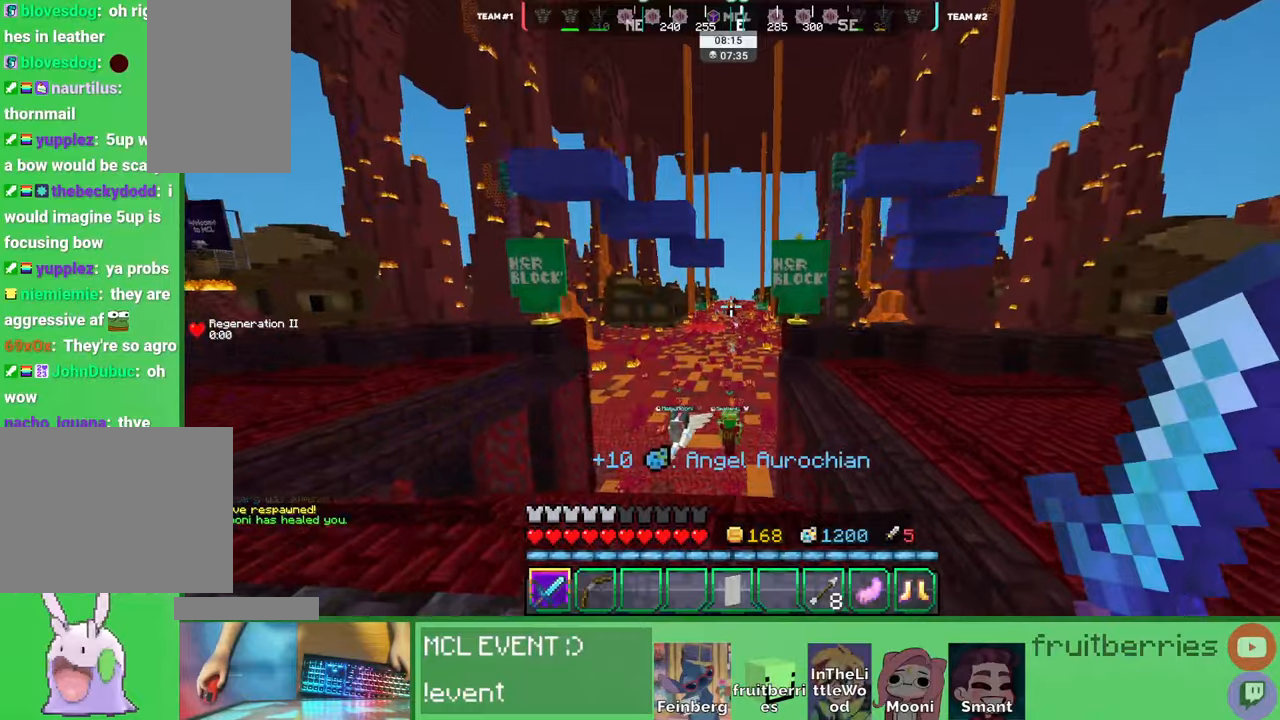
{"keys": ["space", "w"], "mouse": [], "events": [[200, "space", "down"]]}
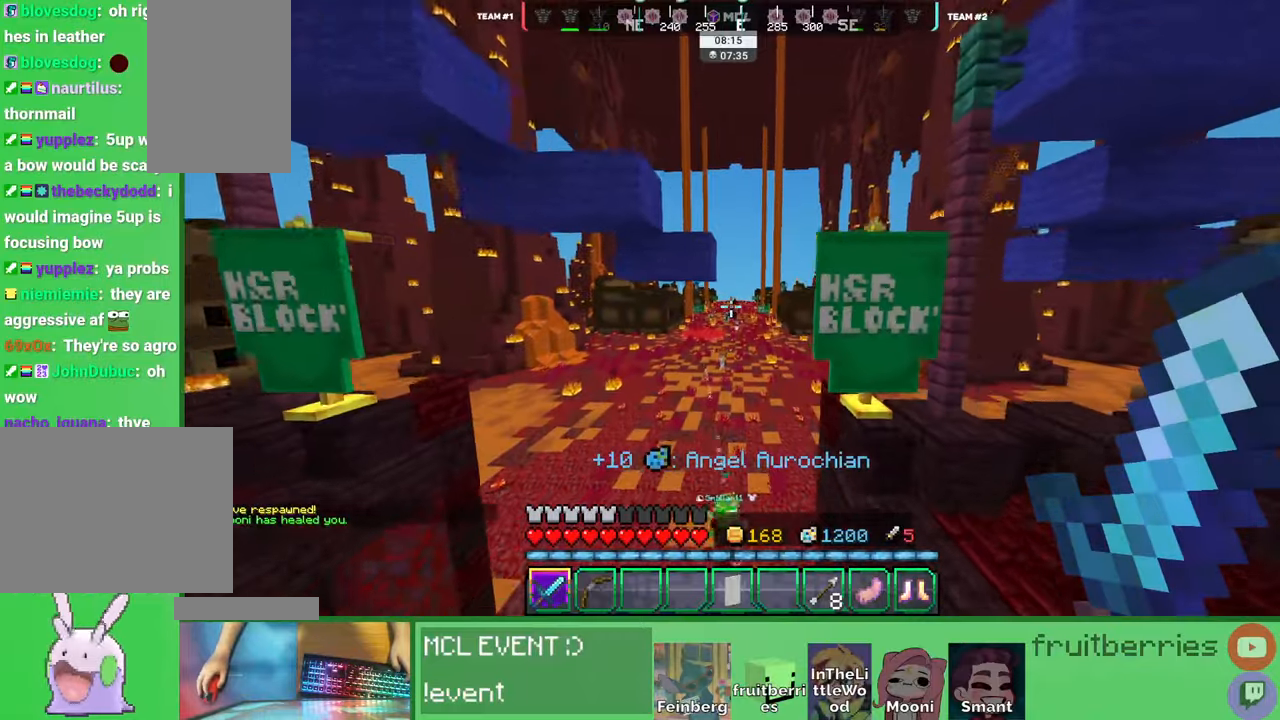
{"keys": ["space", "w"], "mouse": []}
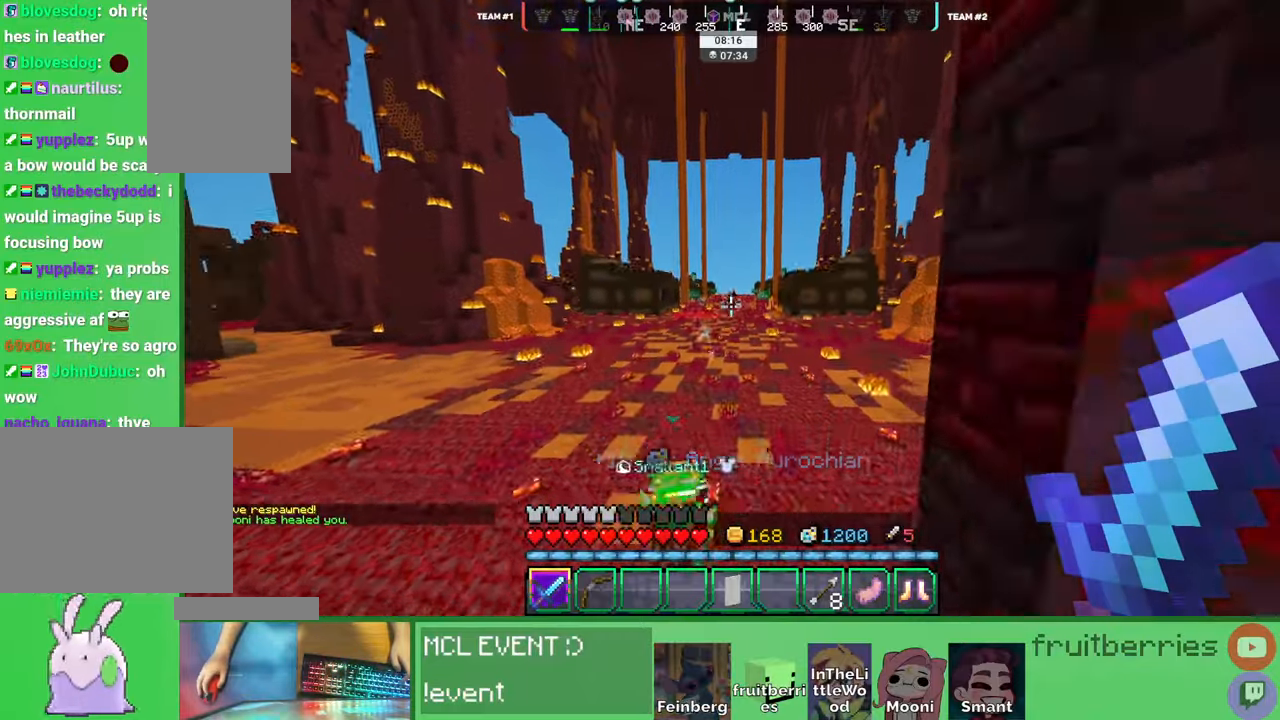
{"keys": ["d", "space", "w"], "mouse": [], "events": [[33, "d", "down"]]}
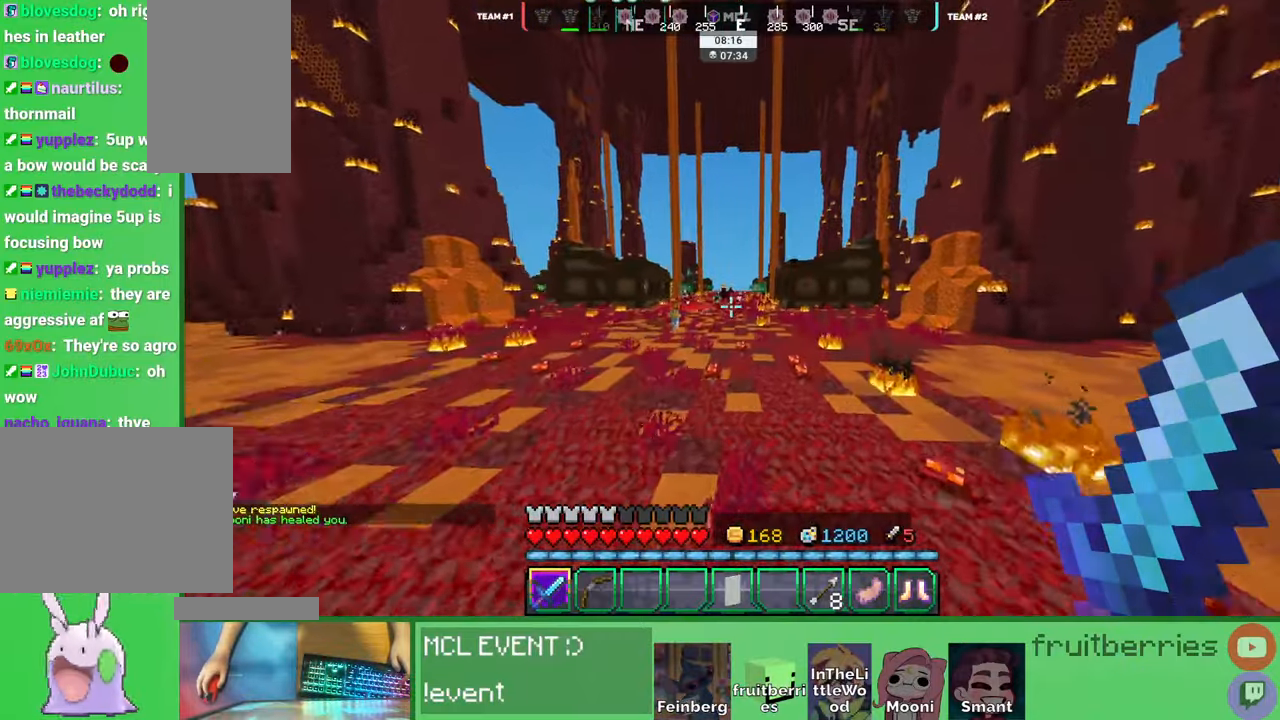
{"keys": ["d", "w"], "mouse": [], "events": [[16, "space", "up"], [250, "space", "down"], [333, "space", "up"]]}
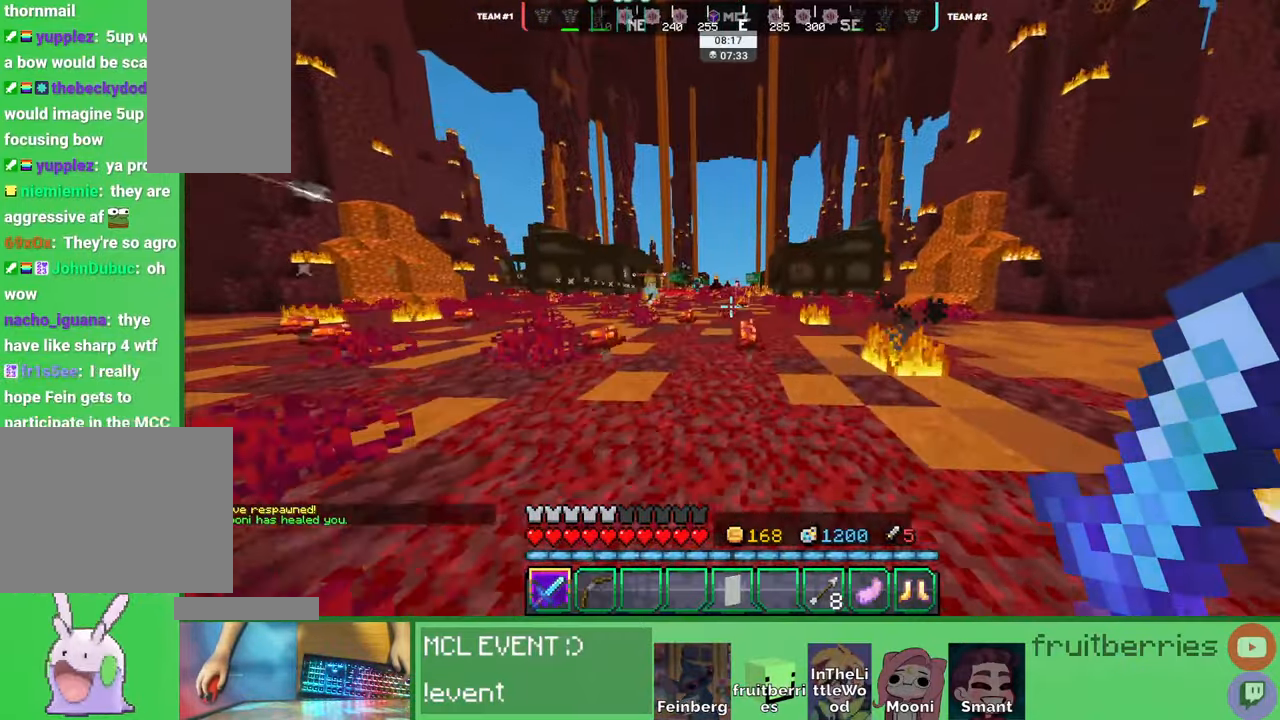
{"keys": ["w"], "mouse": [], "events": [[183, "d", "up"], [233, "a", "down"], [400, "a", "up"]]}
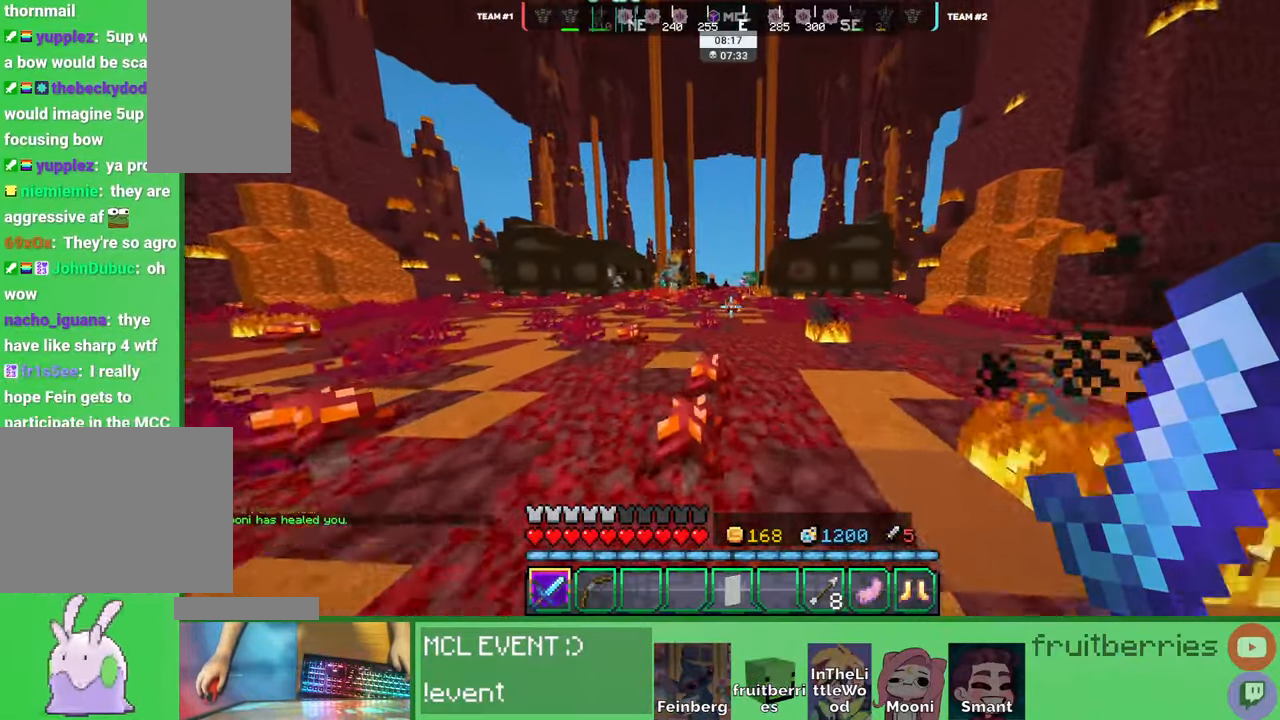
{"keys": ["a", "w"], "mouse": []}
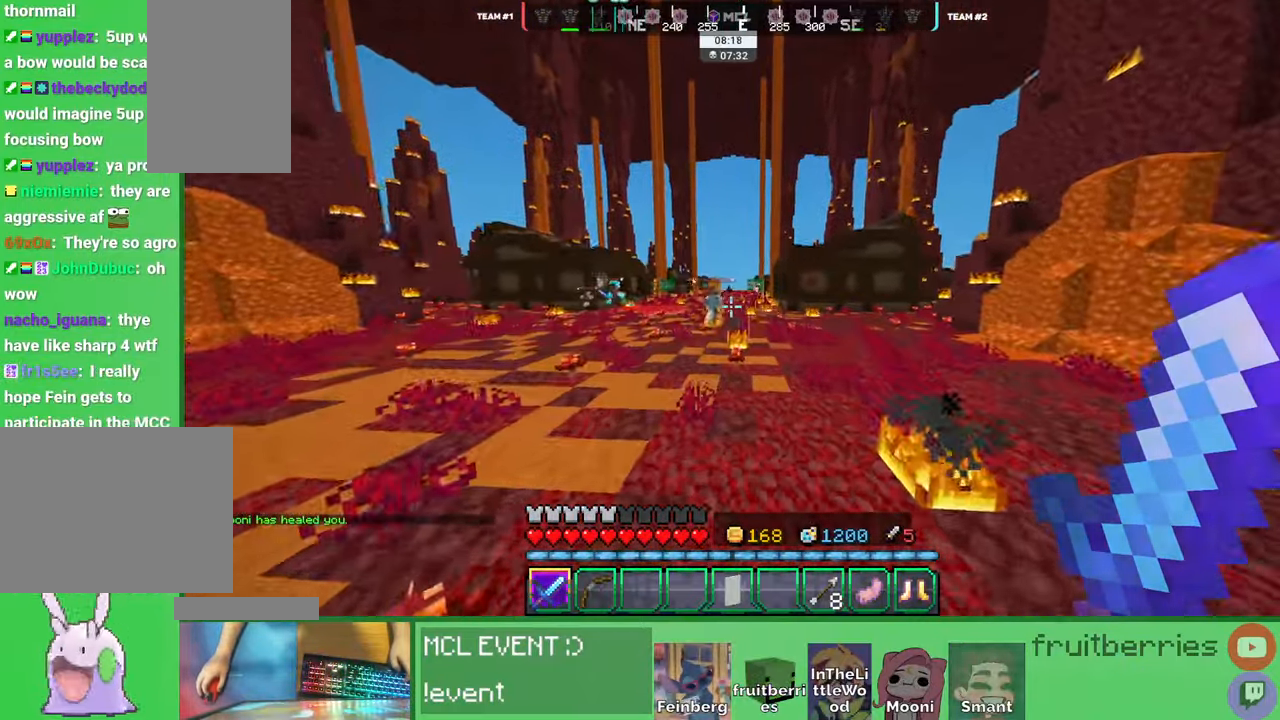
{"keys": ["a", "space", "w"], "mouse": [], "events": [[283, "space", "down"]]}